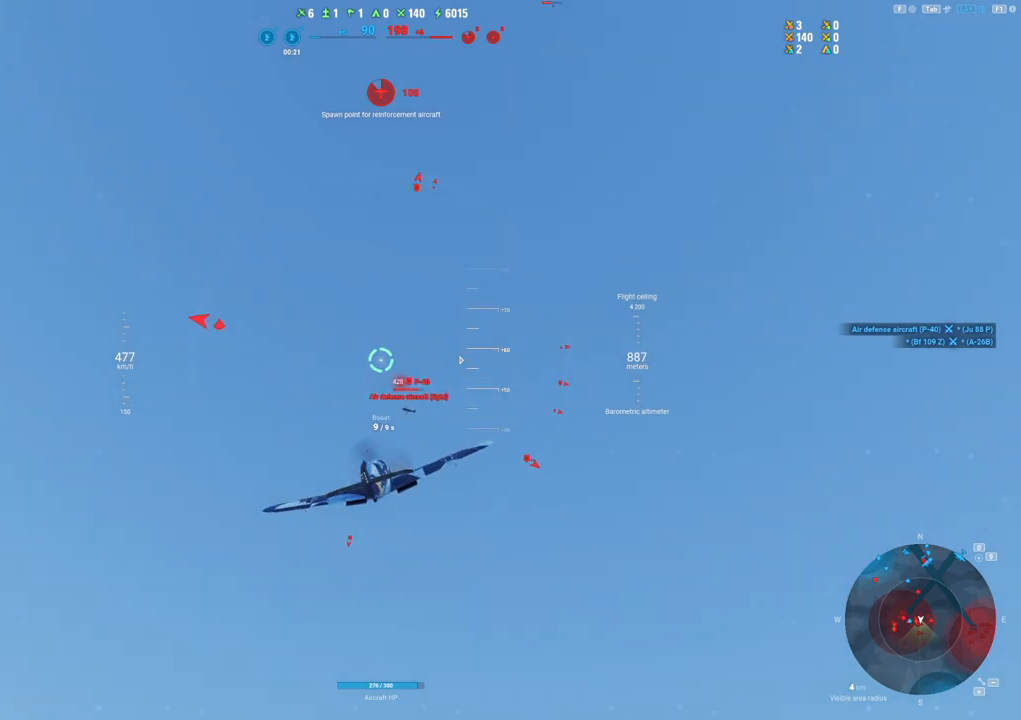
Gameplay with keyboard and mouse; each line is a JSON object with the keys and mouse buttons held at the frame after it. "events" lists presses ("down") and releases ("up") of "1", "2", "3", "4", "5", "a", "alt", "c", "caps_lock", "ctrl", "d", "e", "f", "g", "q", "r", "s", "shift", "space", "t", "tab", "v", "w", "x", "z", "mouse_left", "mouse_wheel" and "mouse_right" between this image and that frame as [ms after this image, input, new state], when the widget could be followed in between. "mouse_left", "mouse_wheel", "mouse_right" = the "left", "wheel", "right" buttons of the "mouse" list. No other keys are recorded. "wheel" means that the mouse wheel is clicked or scrolled. "mouse_move" is the direction in which the mouse moves at that frame (one of eight, or "still"), when it could be read.
{"keys": [], "mouse": ["left"], "mouse_move": "left", "events": [[117, "a", "down"], [350, "a", "up"], [483, "mouse_left", "down"]]}
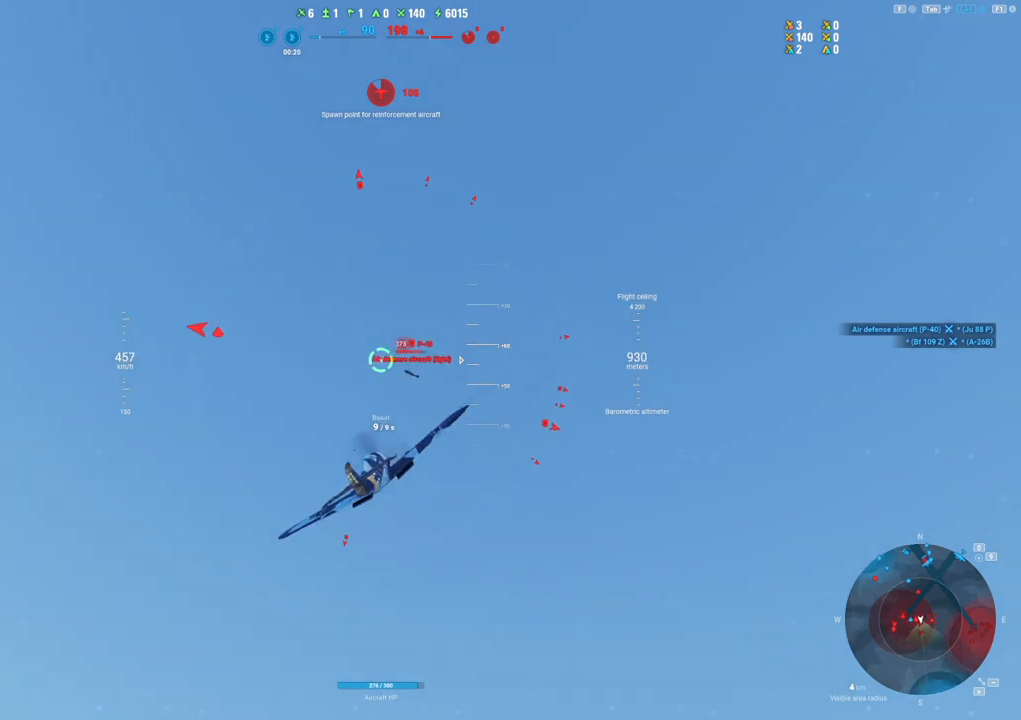
{"keys": ["a"], "mouse": ["left"], "mouse_move": "up-left", "events": [[83, "a", "down"], [217, "a", "up"], [317, "a", "down"], [417, "a", "up"], [500, "a", "down"]]}
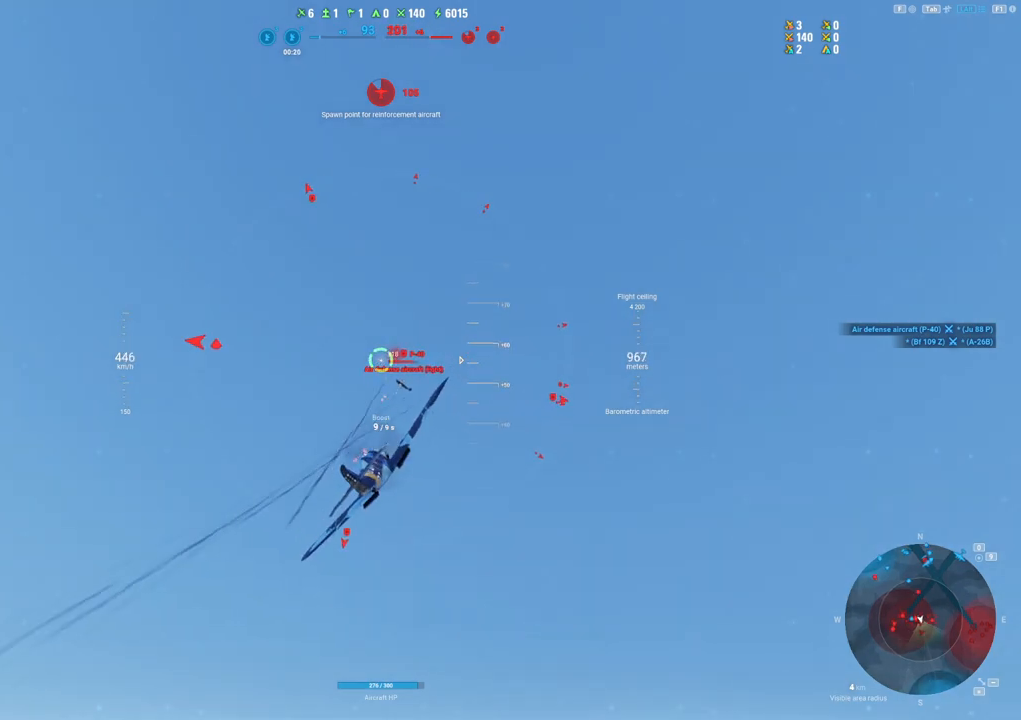
{"keys": [], "mouse": ["left"], "mouse_move": "left", "events": [[133, "a", "up"], [250, "a", "down"], [367, "a", "up"]]}
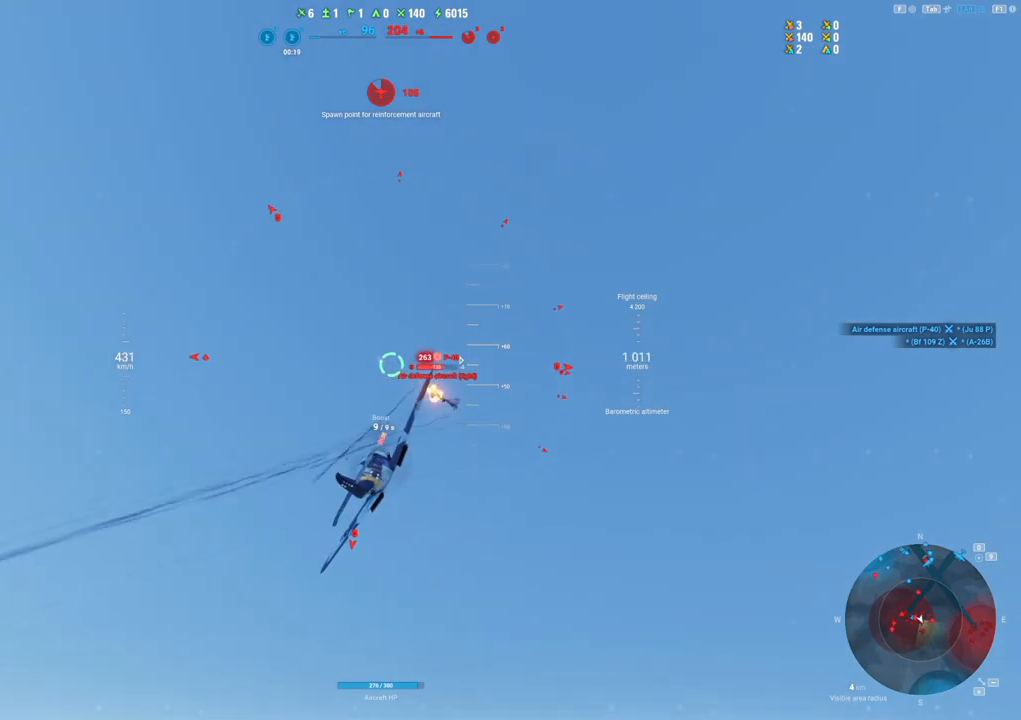
{"keys": [], "mouse": ["left"], "mouse_move": "still", "events": []}
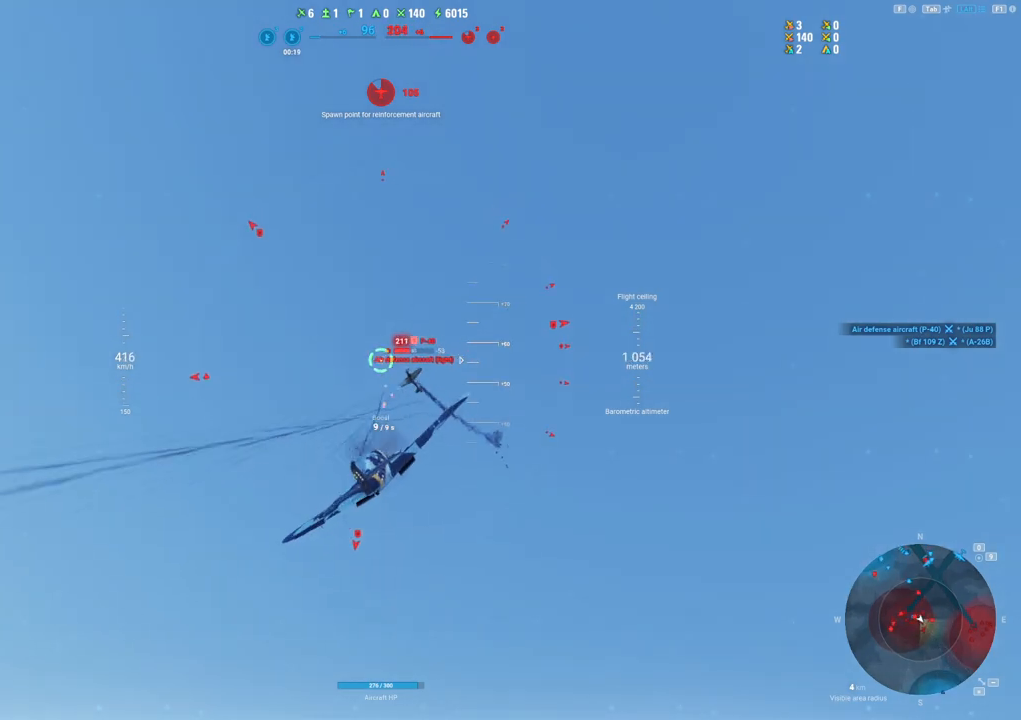
{"keys": ["s"], "mouse": ["left"], "mouse_move": "left", "events": [[133, "mouse_left", "up"], [217, "mouse_left", "down"], [267, "s", "down"]]}
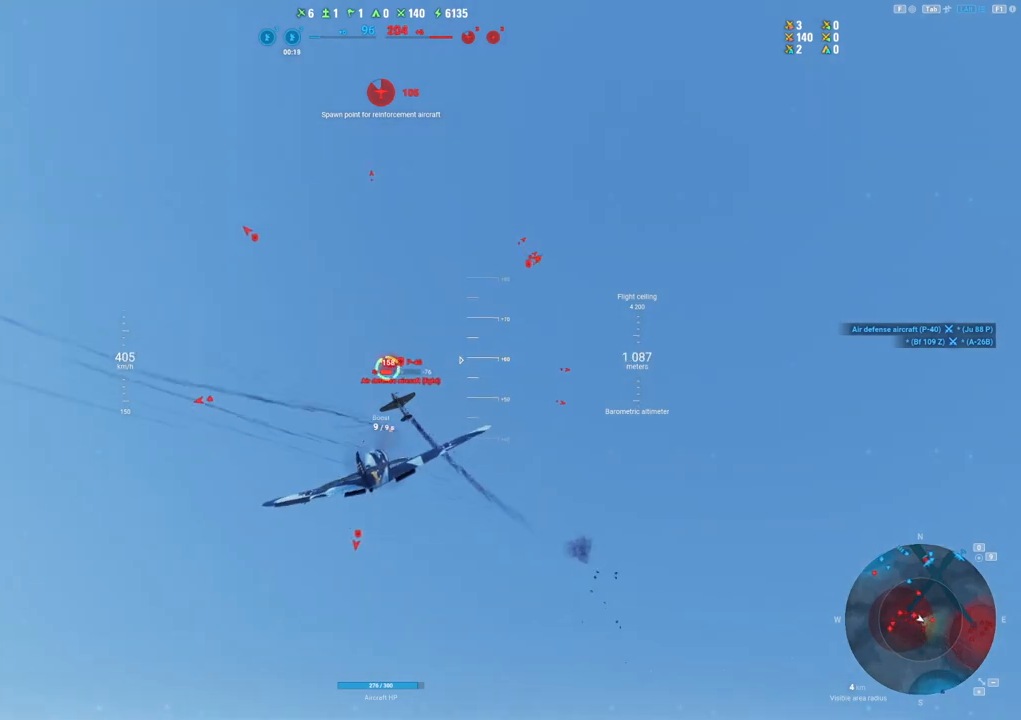
{"keys": ["s"], "mouse": ["left"], "mouse_move": "left", "events": []}
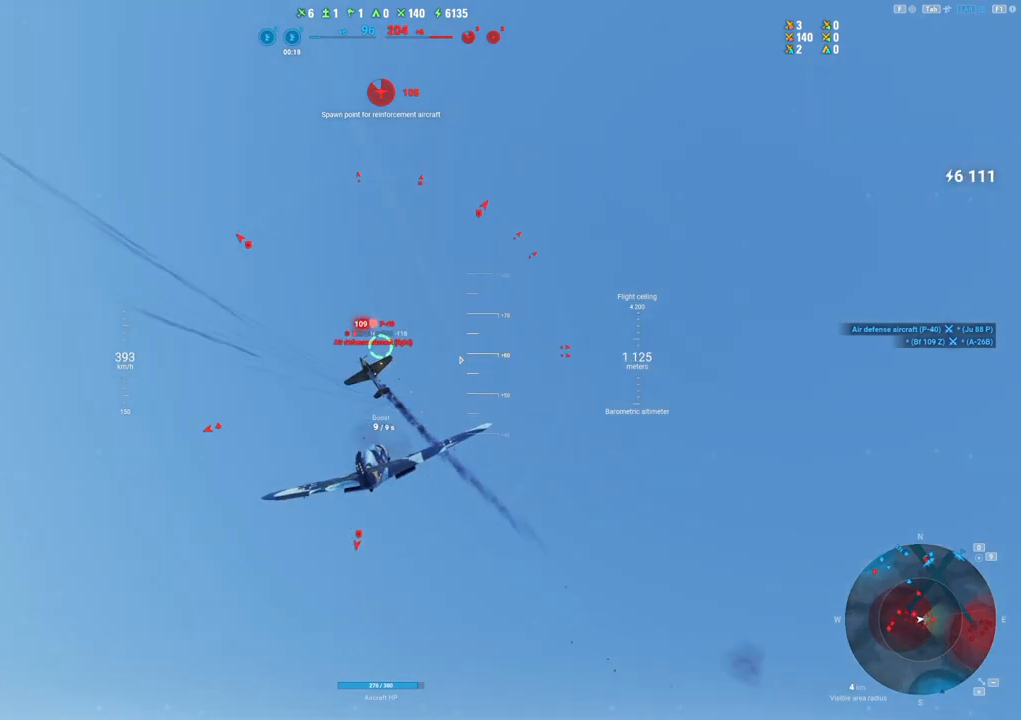
{"keys": ["a", "s"], "mouse": ["left"], "mouse_move": "left", "events": [[150, "a", "down"]]}
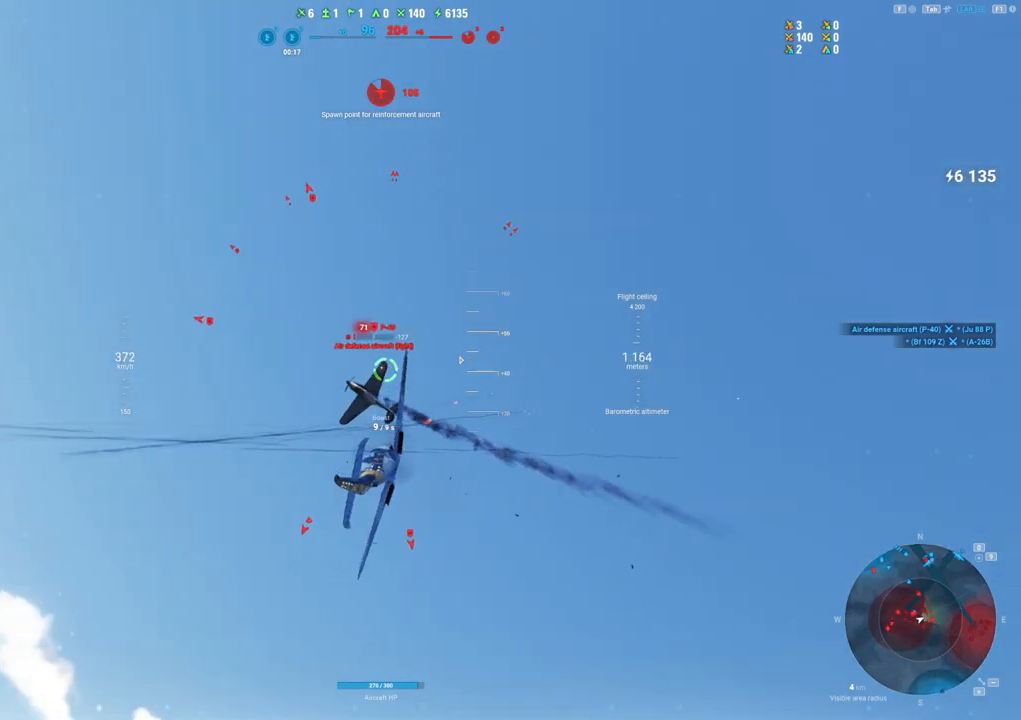
{"keys": ["s"], "mouse": [], "mouse_move": "down-left", "events": [[183, "mouse_left", "up"], [417, "a", "up"]]}
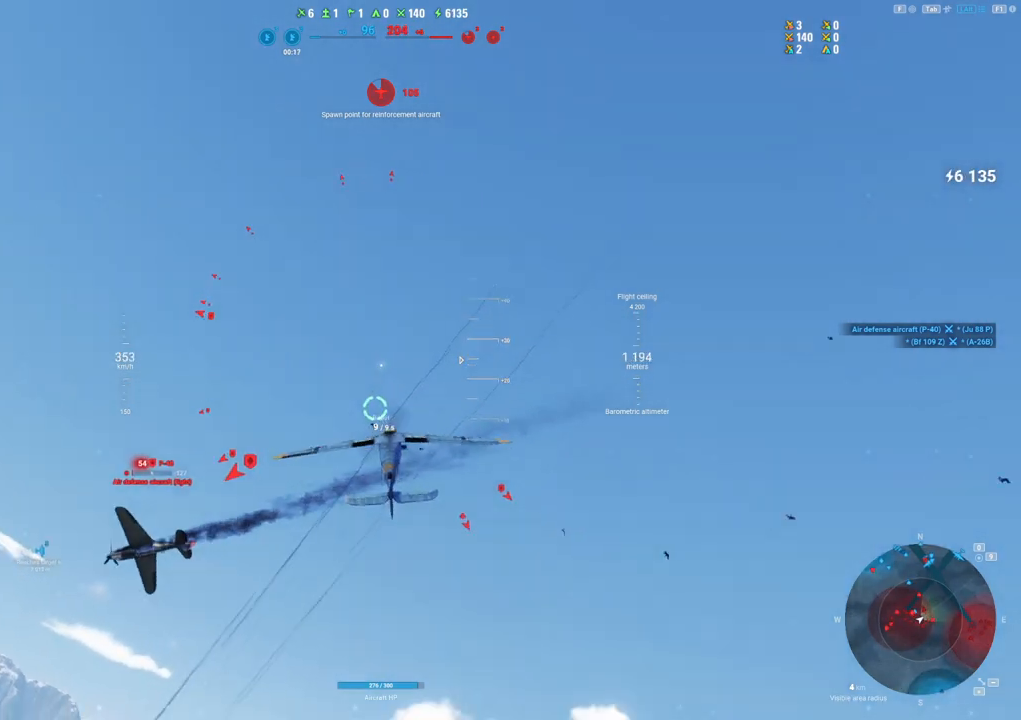
{"keys": ["q", "s"], "mouse": [], "mouse_move": "down-right", "events": [[183, "q", "down"]]}
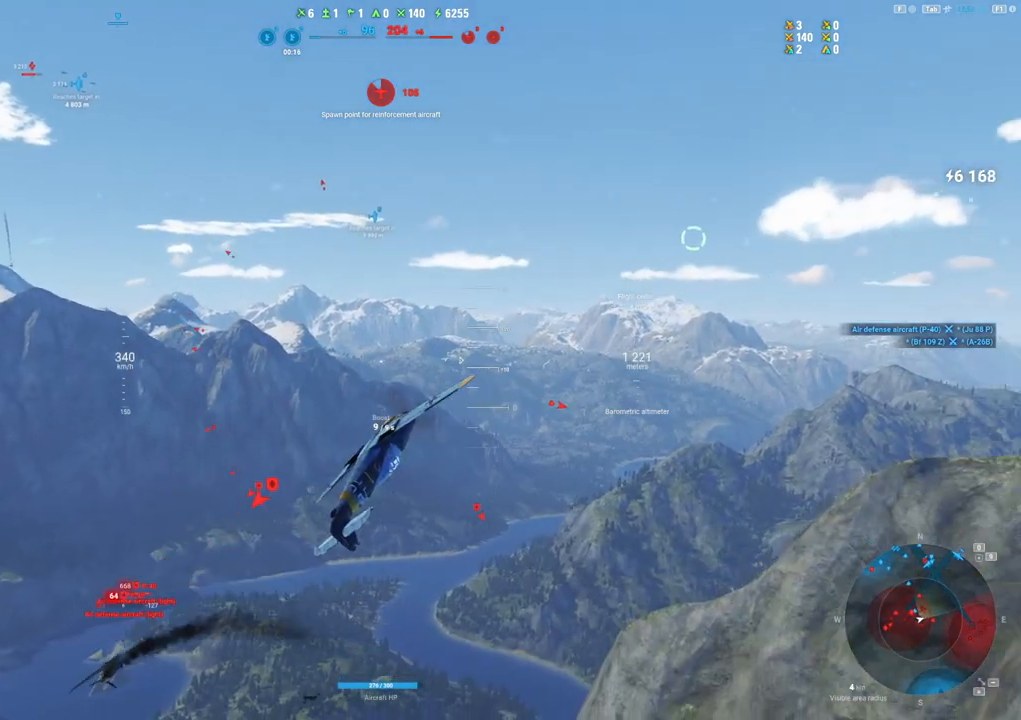
{"keys": ["q", "s"], "mouse": [], "mouse_move": "down-left", "events": []}
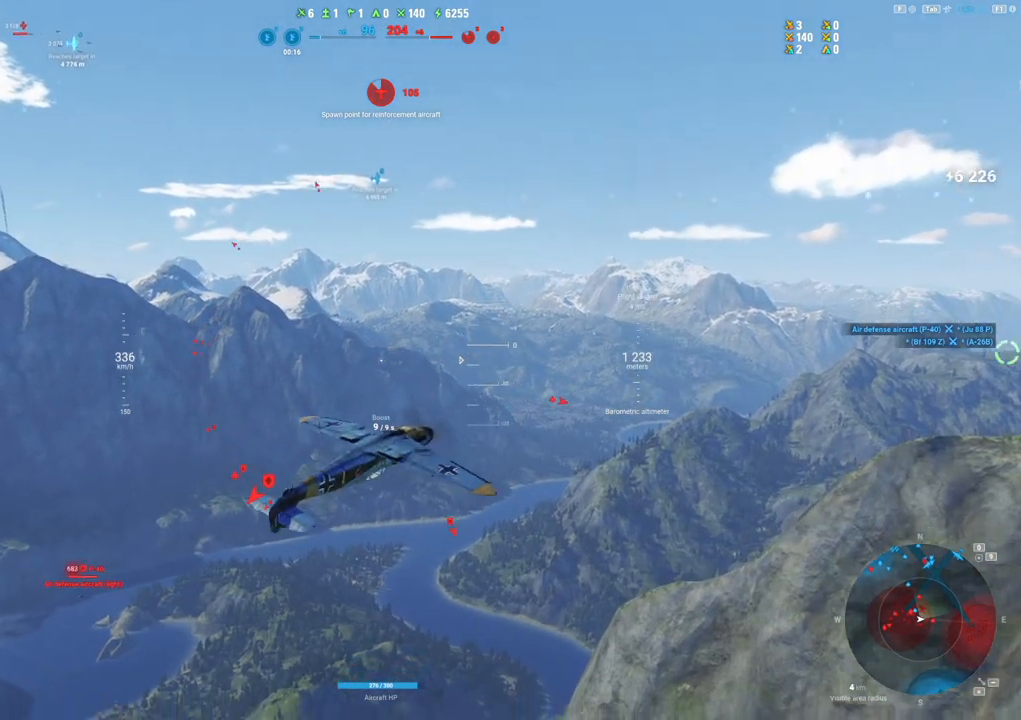
{"keys": ["s"], "mouse": [], "mouse_move": "still", "events": [[500, "q", "up"]]}
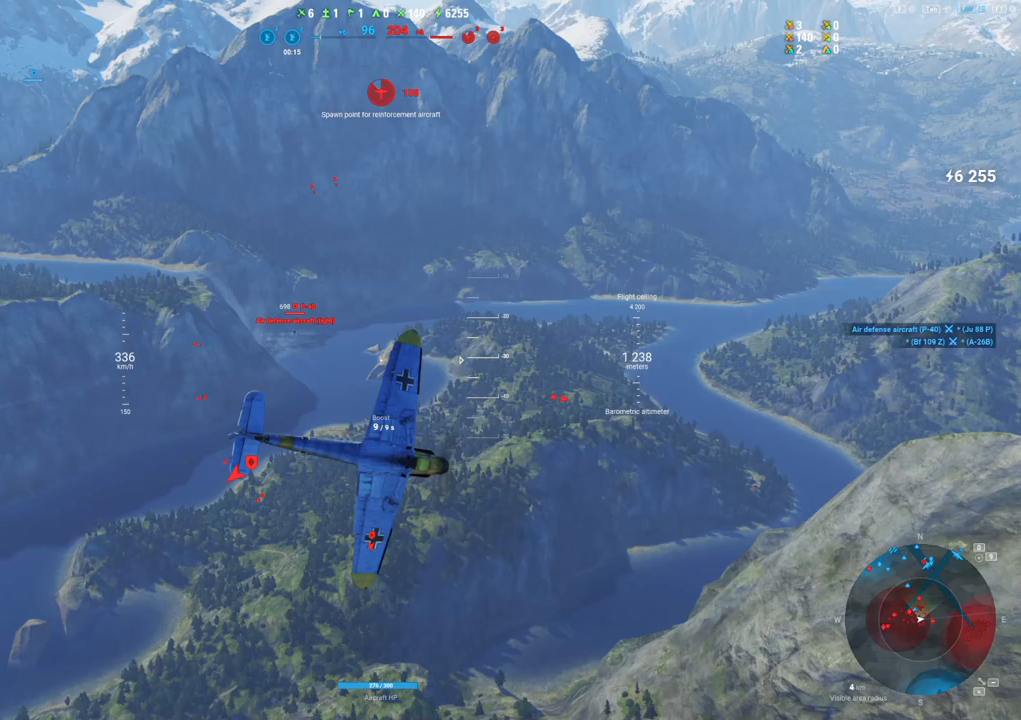
{"keys": ["s"], "mouse": [], "mouse_move": "still", "events": []}
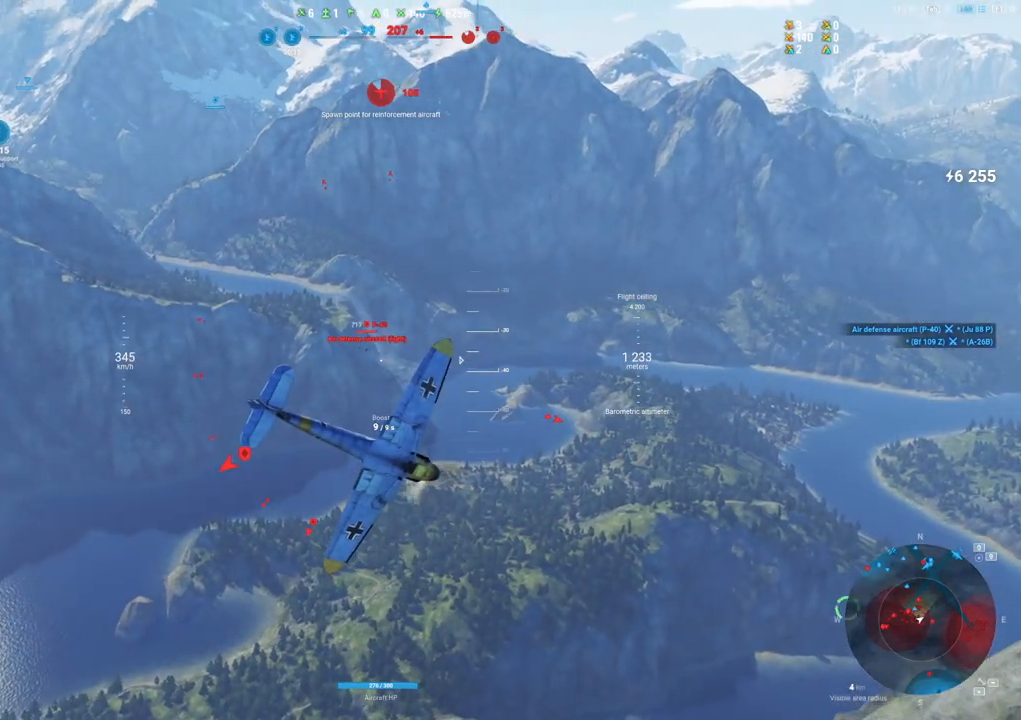
{"keys": ["s"], "mouse": [], "mouse_move": "still", "events": []}
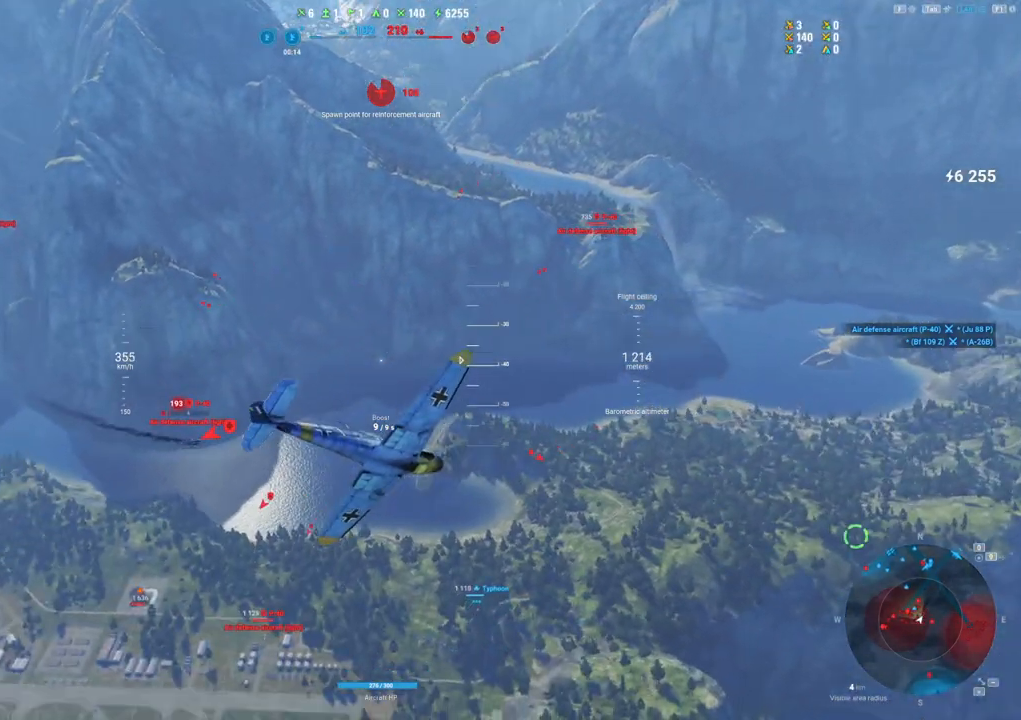
{"keys": ["s"], "mouse": [], "mouse_move": "still", "events": []}
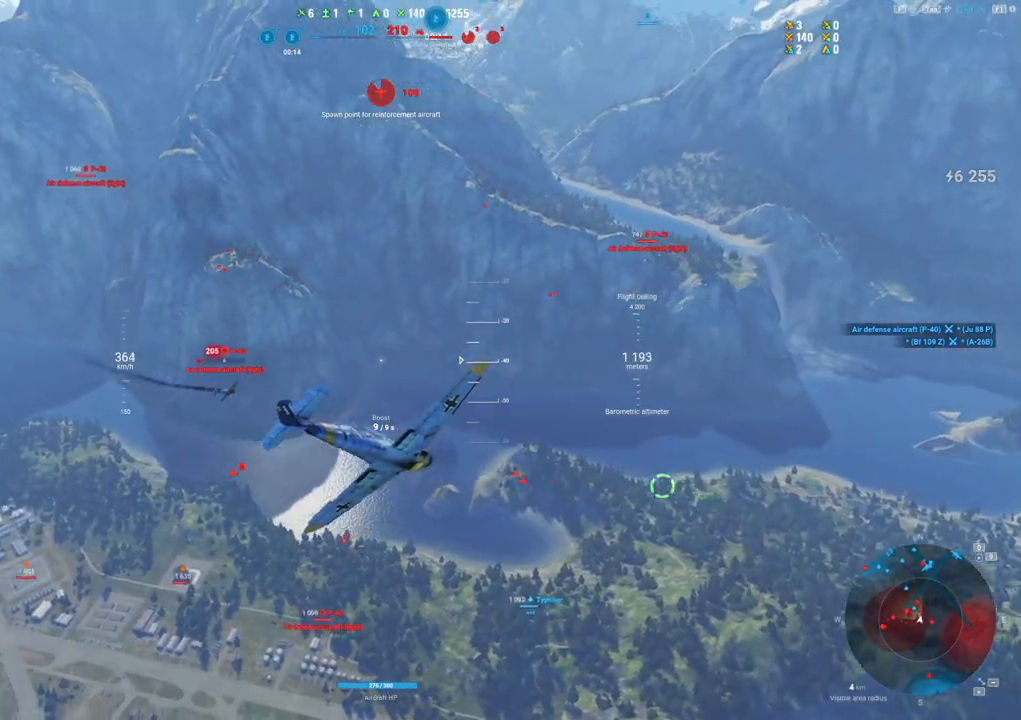
{"keys": ["s"], "mouse": [], "mouse_move": "up", "events": []}
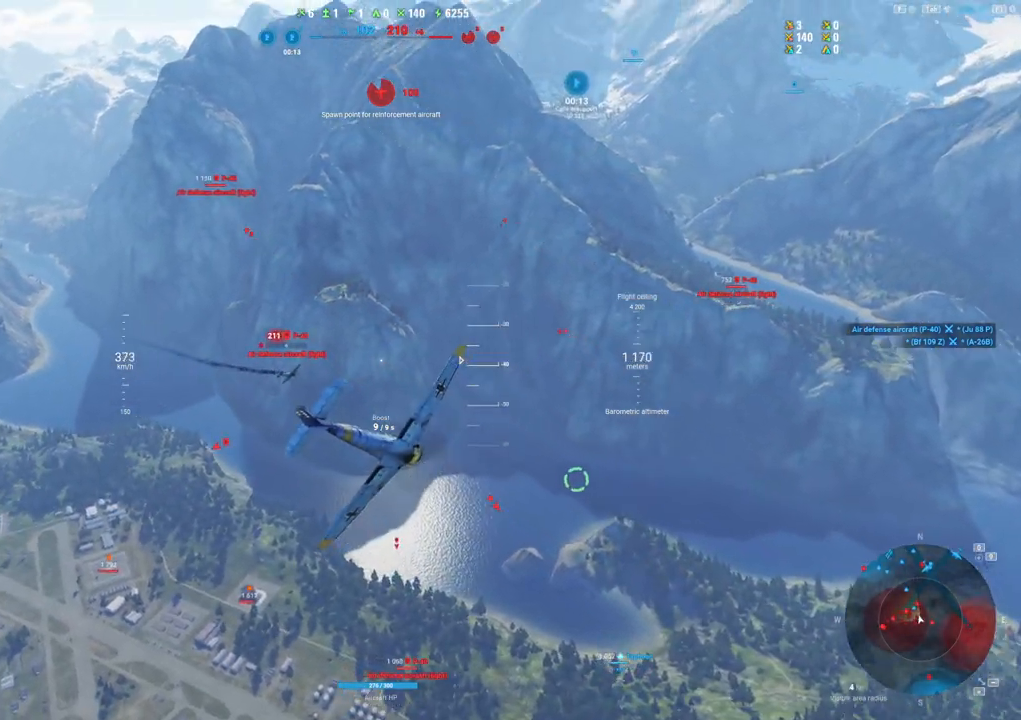
{"keys": ["s"], "mouse": [], "mouse_move": "still", "events": []}
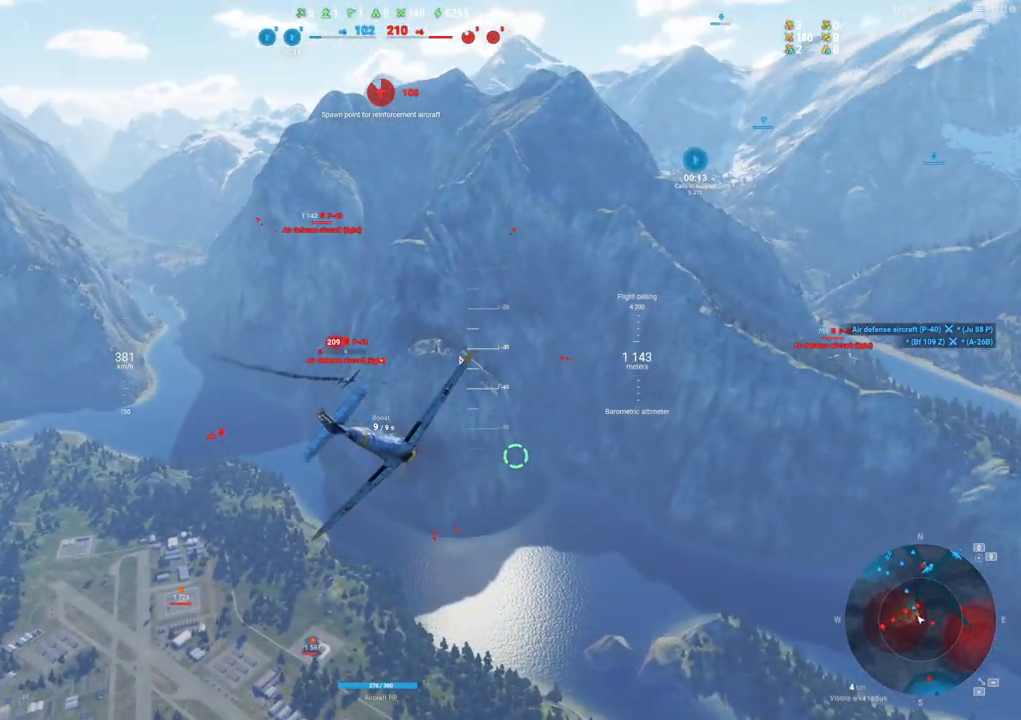
{"keys": ["s"], "mouse": [], "mouse_move": "left", "events": []}
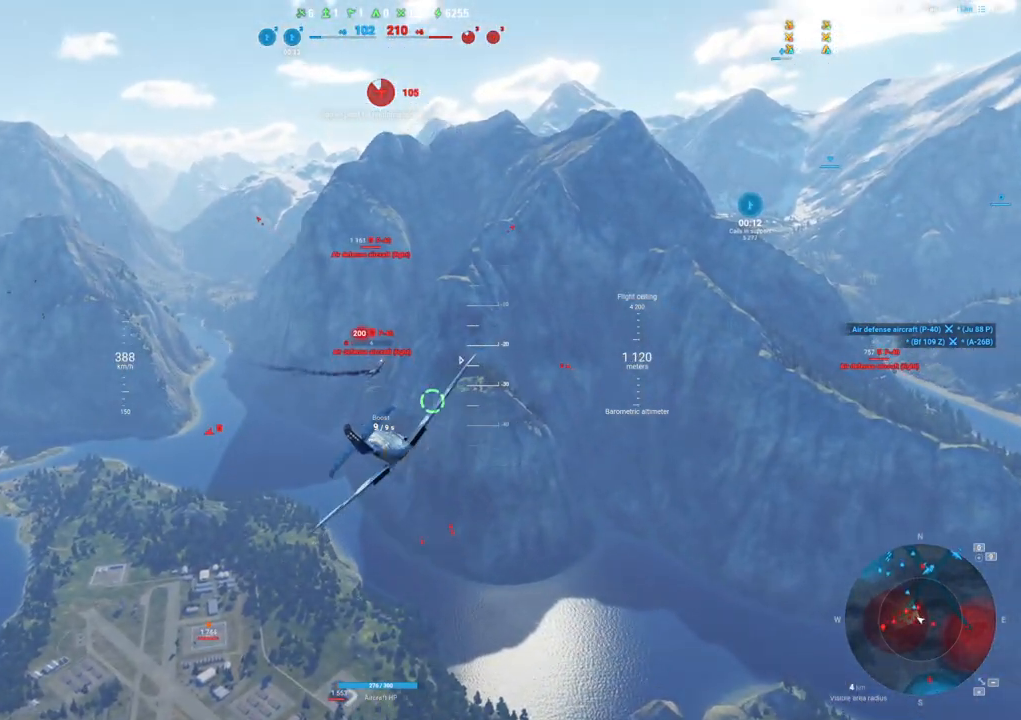
{"keys": [], "mouse": ["left"], "mouse_move": "up", "events": [[17, "s", "up"], [283, "mouse_left", "down"]]}
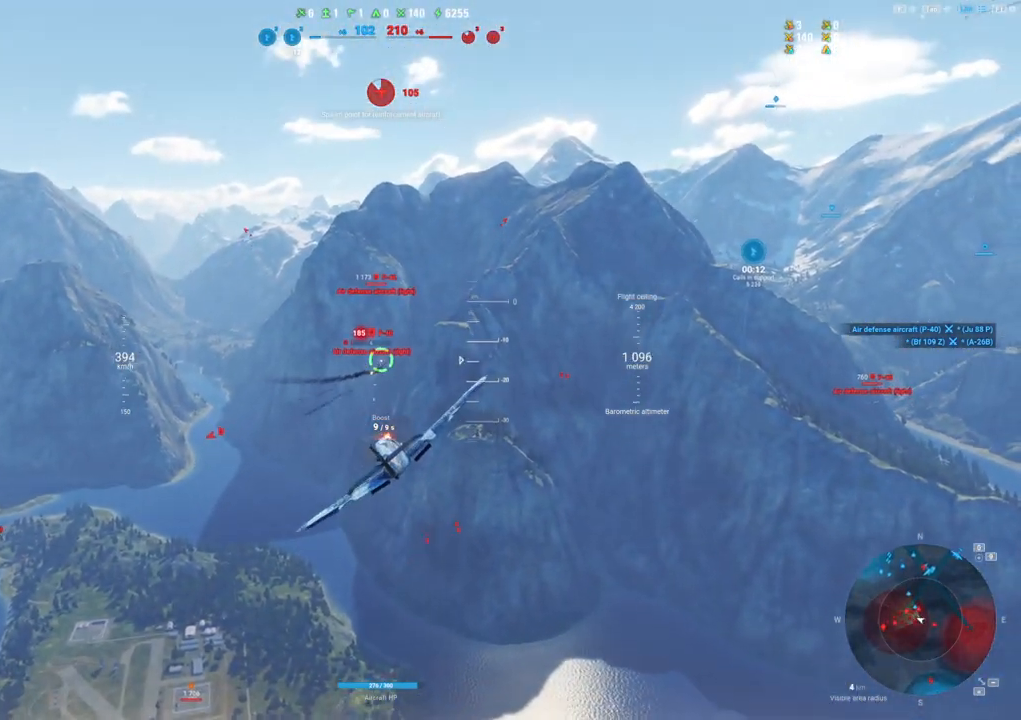
{"keys": ["a"], "mouse": [], "mouse_move": "still", "events": [[383, "a", "down"], [483, "mouse_left", "up"]]}
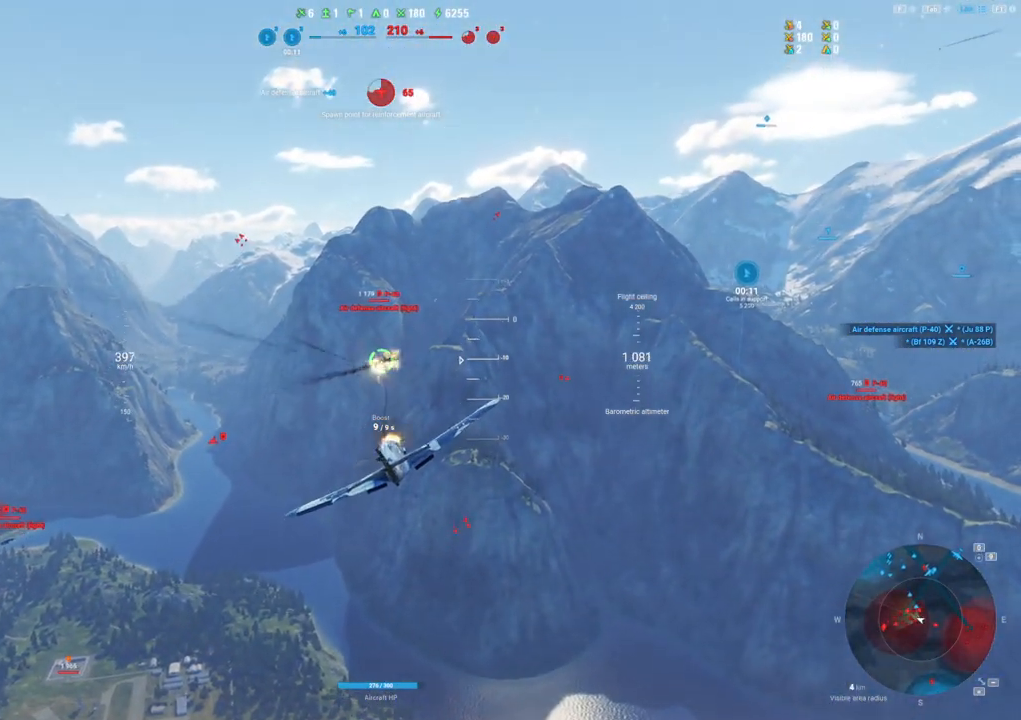
{"keys": [], "mouse": [], "mouse_move": "left", "events": [[367, "a", "up"]]}
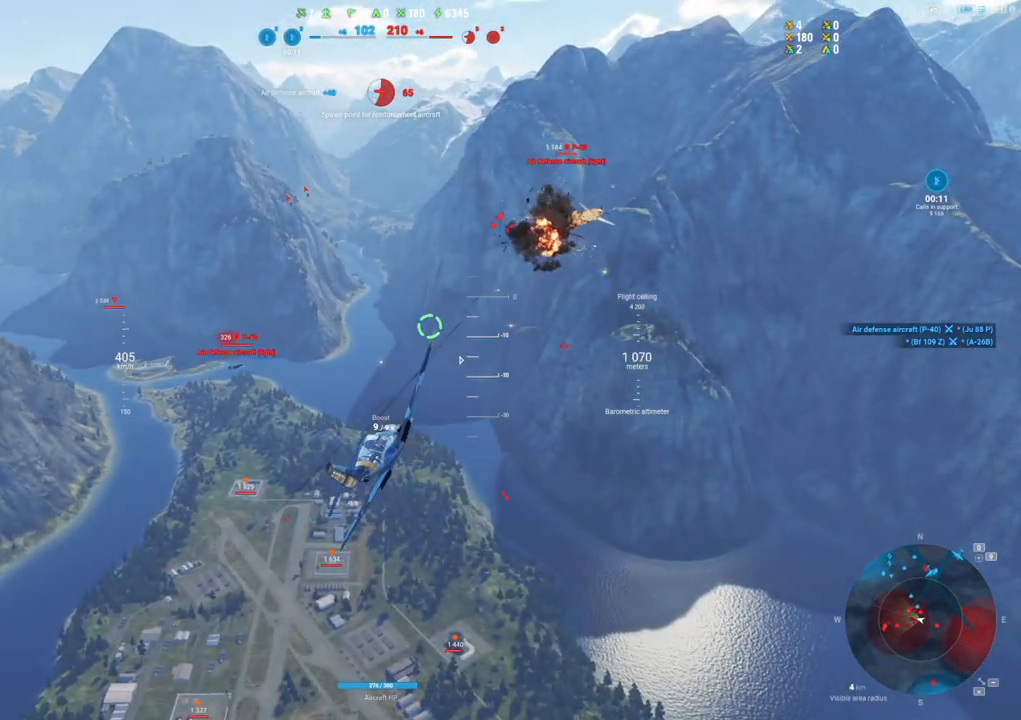
{"keys": ["d"], "mouse": [], "mouse_move": "still", "events": [[383, "d", "down"]]}
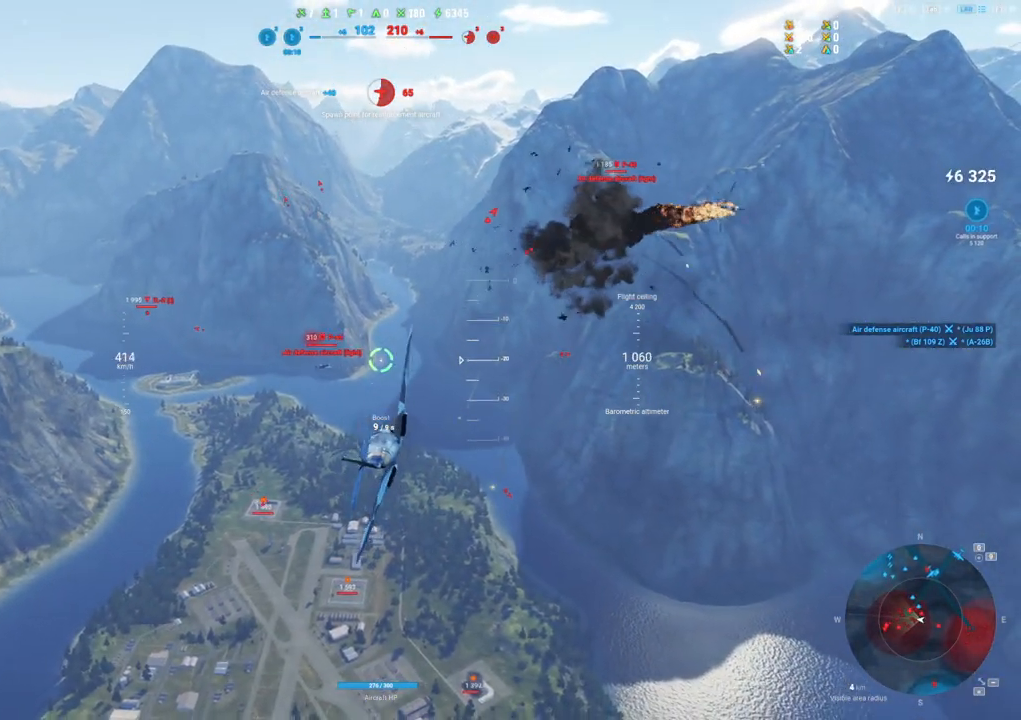
{"keys": ["d"], "mouse": ["left"], "mouse_move": "right", "events": [[17, "mouse_left", "down"]]}
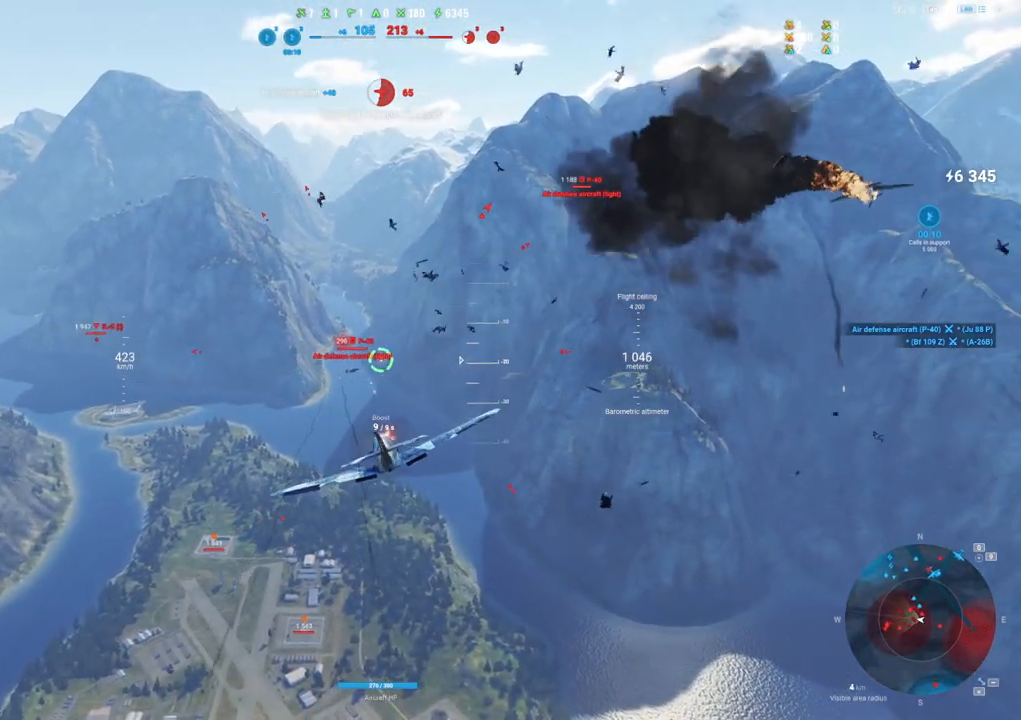
{"keys": ["d"], "mouse": ["left"], "mouse_move": "up-right", "events": []}
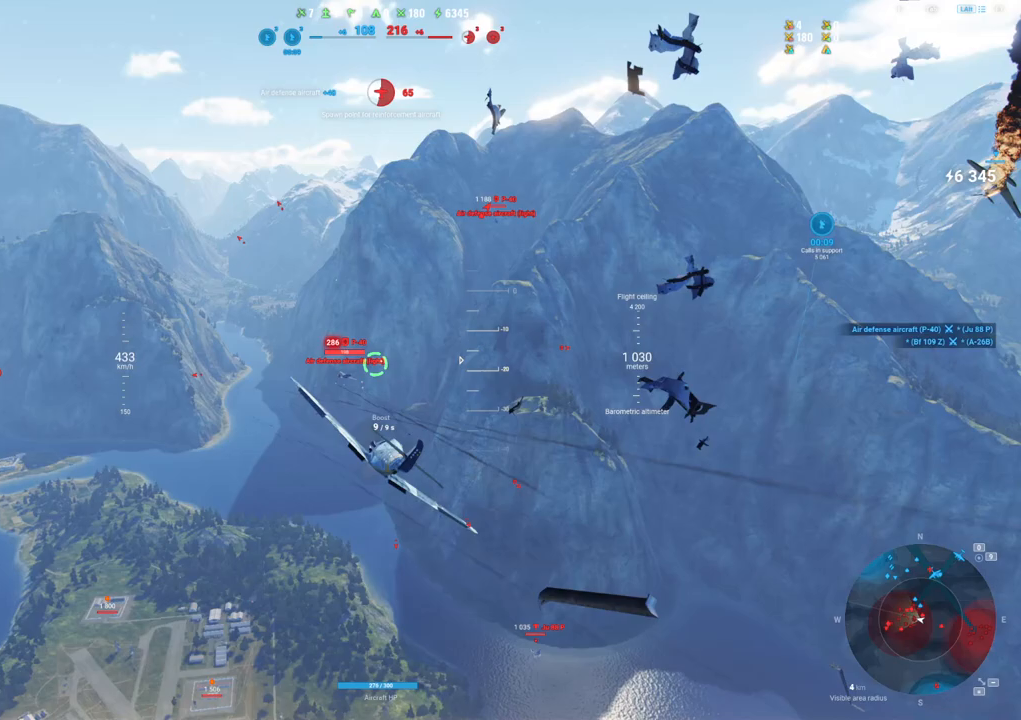
{"keys": [], "mouse": ["left"], "mouse_move": "still", "events": [[100, "d", "up"]]}
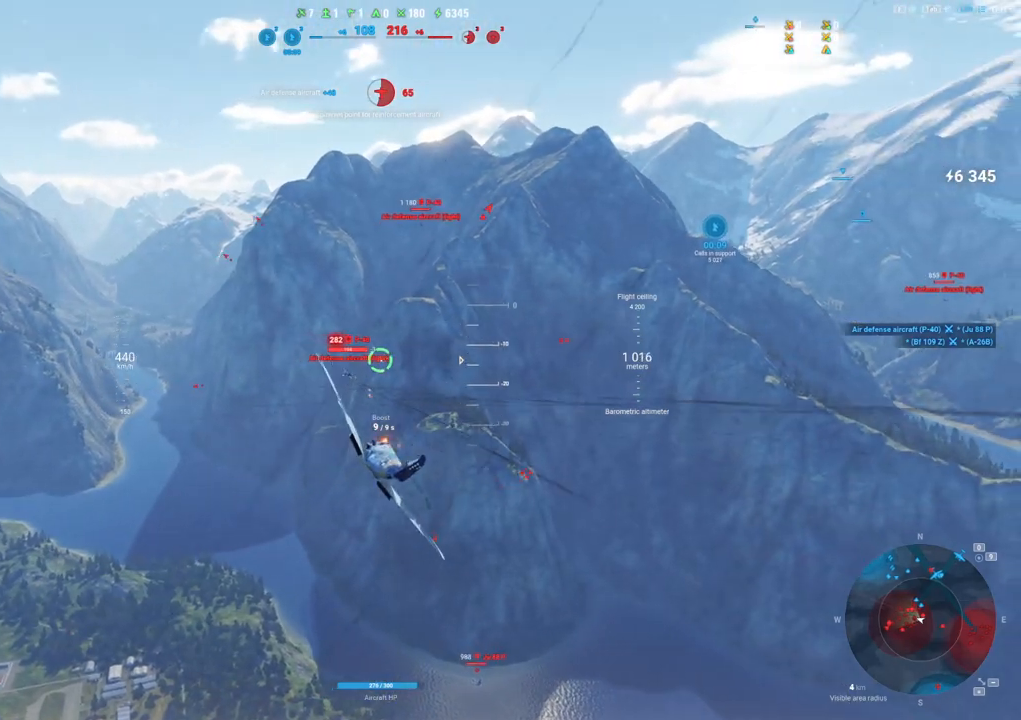
{"keys": ["shift"], "mouse": [], "mouse_move": "down", "events": [[17, "mouse_left", "up"], [117, "d", "down"], [250, "d", "up"], [500, "shift", "down"]]}
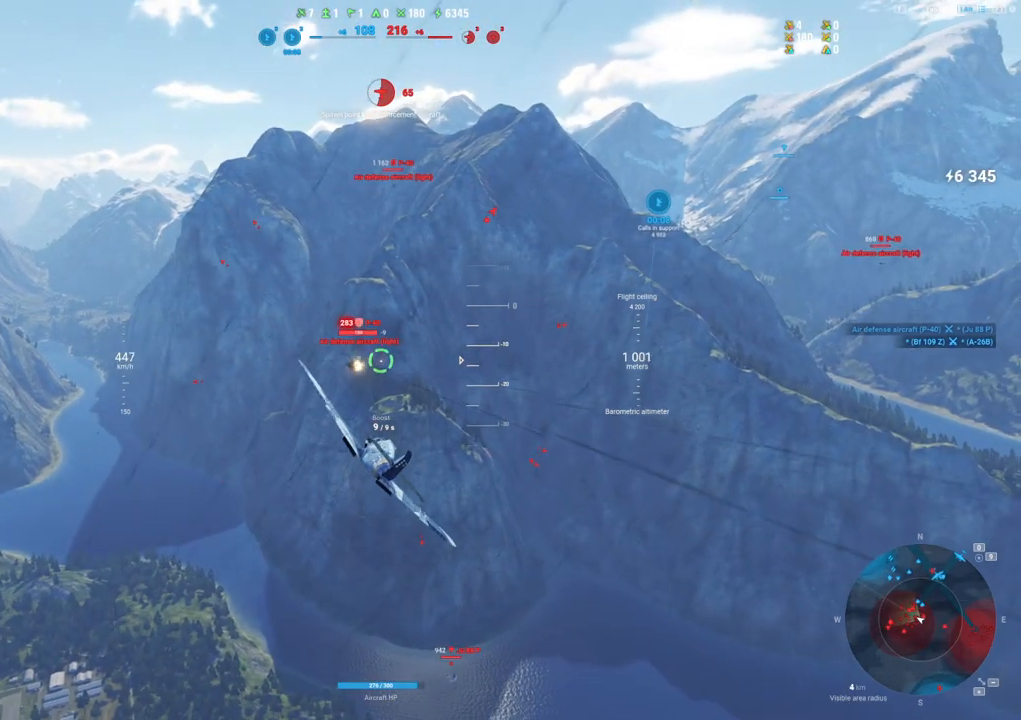
{"keys": ["shift"], "mouse": ["left"], "mouse_move": "still", "events": [[133, "mouse_left", "down"]]}
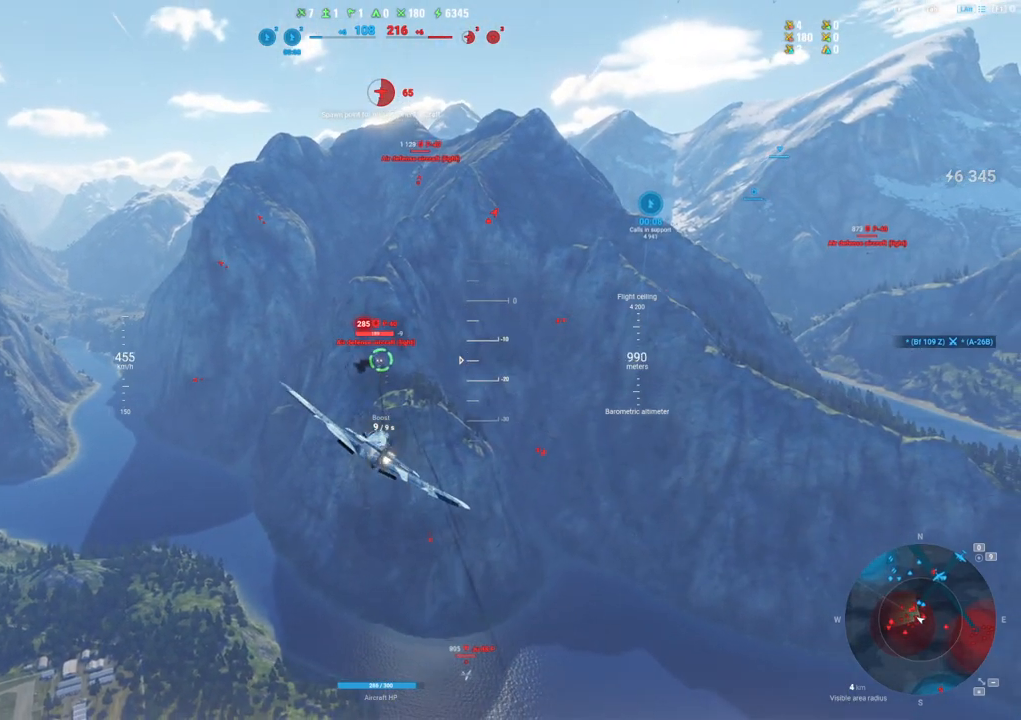
{"keys": ["shift"], "mouse": ["left"], "mouse_move": "up", "events": []}
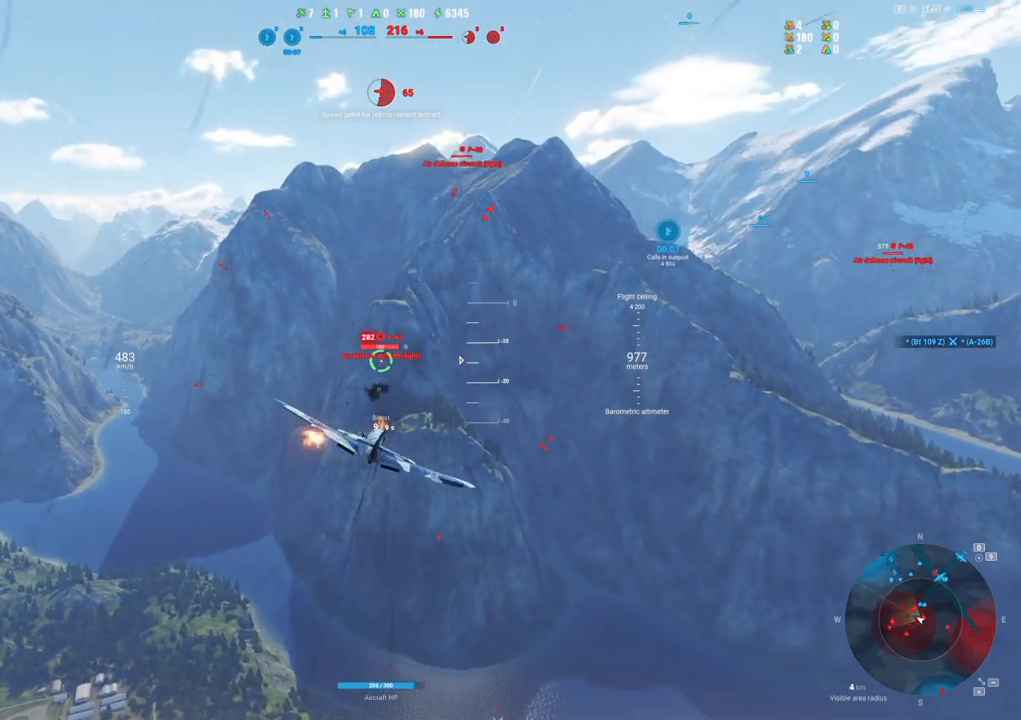
{"keys": ["shift"], "mouse": ["left"], "mouse_move": "still", "events": []}
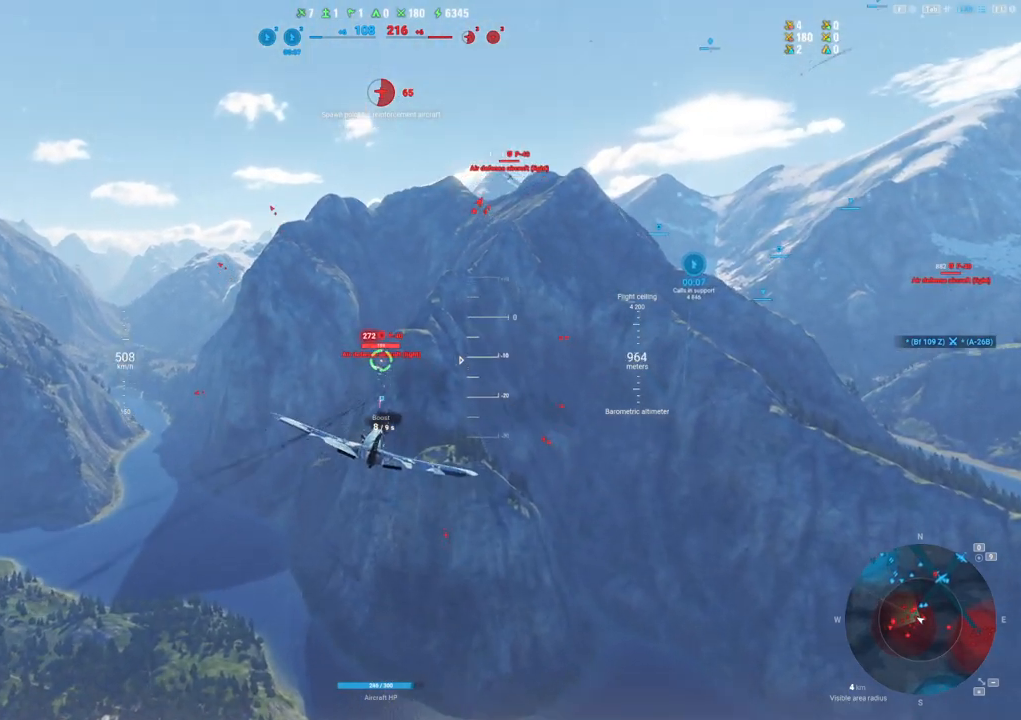
{"keys": ["d", "s"], "mouse": ["left"], "mouse_move": "up", "events": [[417, "d", "down"], [467, "s", "down"], [467, "shift", "up"]]}
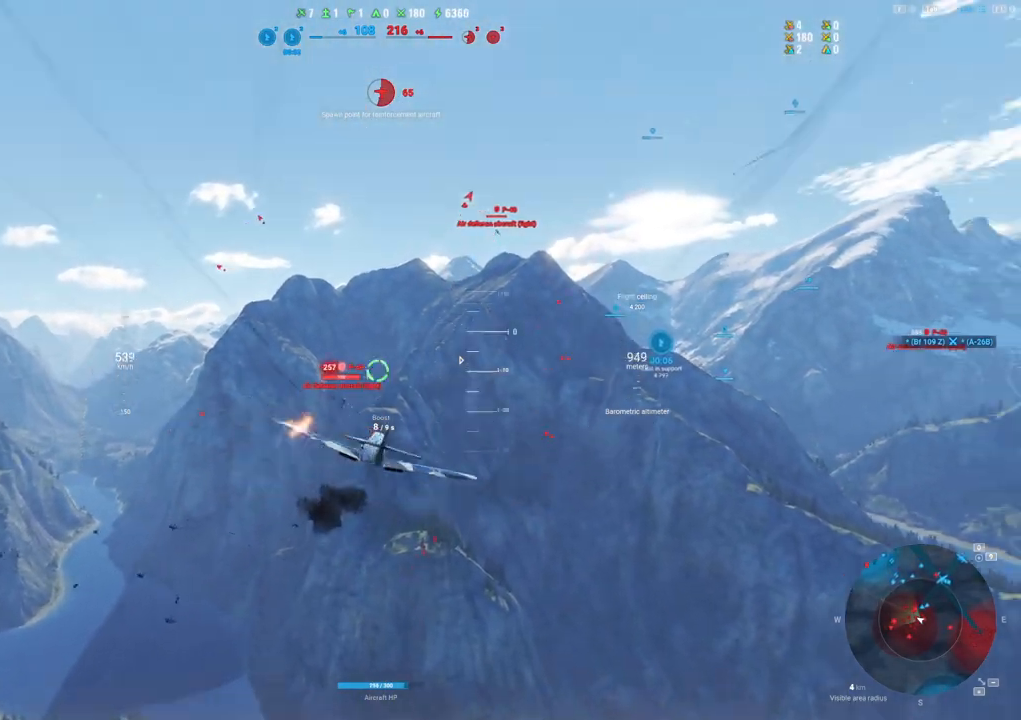
{"keys": ["q", "s"], "mouse": [], "mouse_move": "down", "events": [[17, "mouse_left", "up"], [100, "d", "up"], [233, "q", "down"]]}